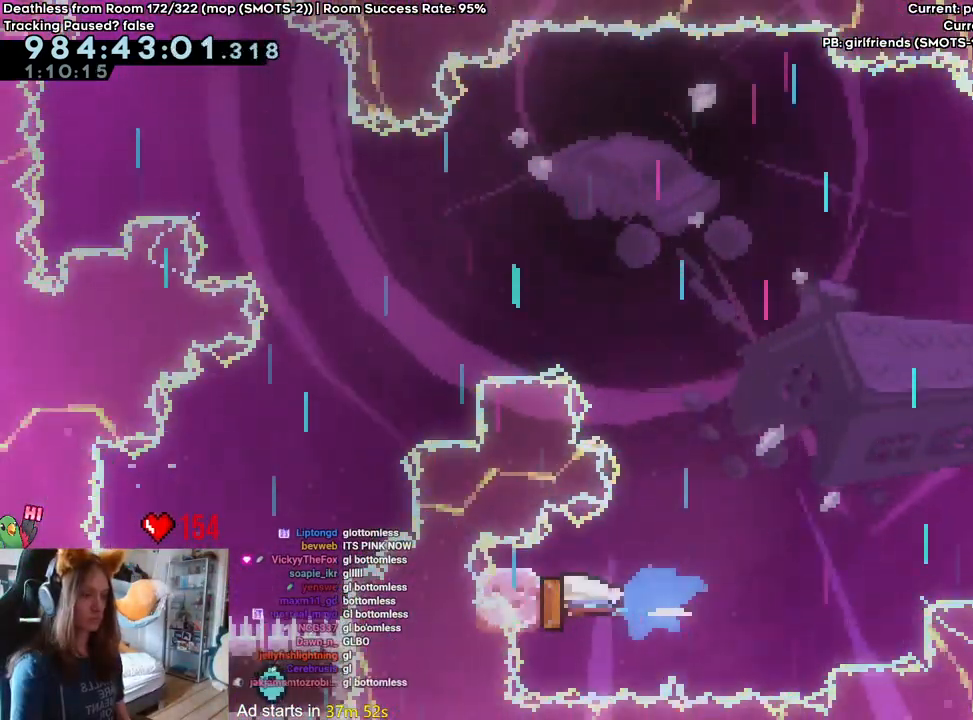
Gameplay with a controller (Nintendo layout); each line is a JSON object with the inputs held at the frame after it (dt_ms = milliseconds from this image to that frame). "events" lists button and stick changes between this image and that frame as [ms after this image, input, new state], when the widget could be followed in between. Not read: DPAD_DOWN DPAD_LEFT DPAD_RIGHT HOME L3 R1 R2 R3 SELECT START.
{"dt_ms": 500, "buttons": ["B", "Y"], "left_stick": "up-right", "right_stick": "center", "events": [[50, "left_stick", "right"], [200, "left_stick", "up-right"], [433, "Y", "down"]]}
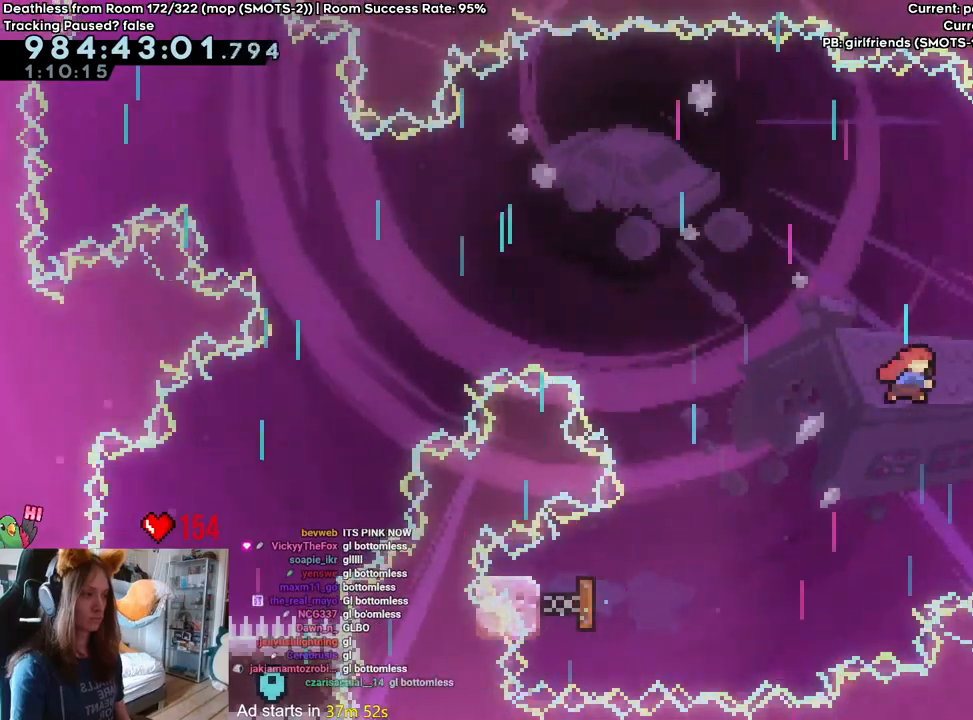
{"dt_ms": 500, "buttons": ["B"], "left_stick": "center", "right_stick": "center"}
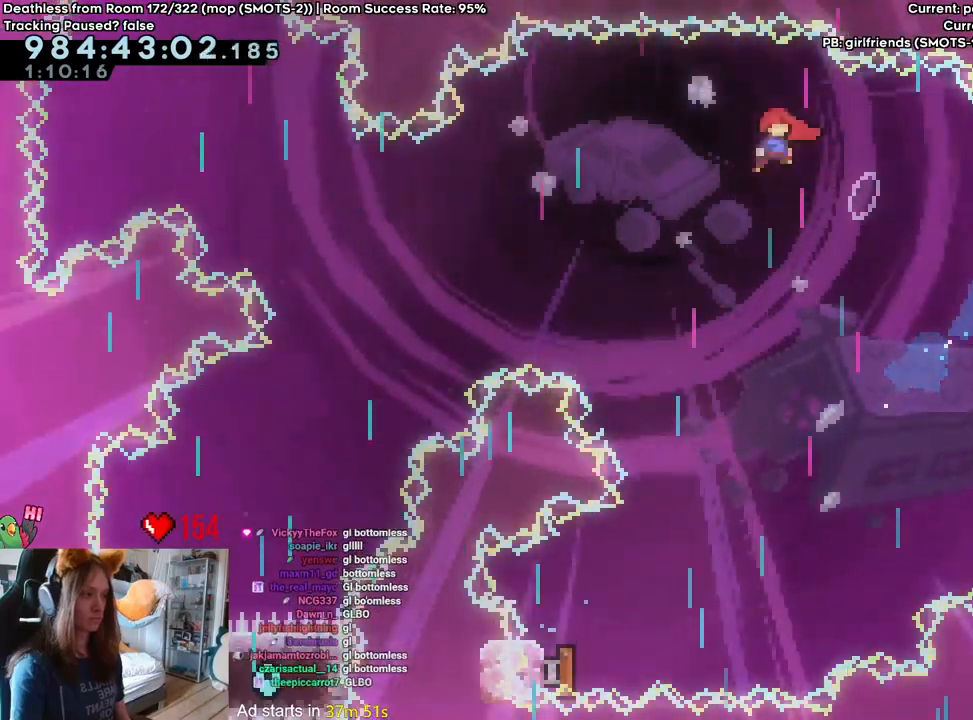
{"dt_ms": 500, "buttons": ["B"], "left_stick": "left", "right_stick": "center", "events": [[83, "left_stick", "left"]]}
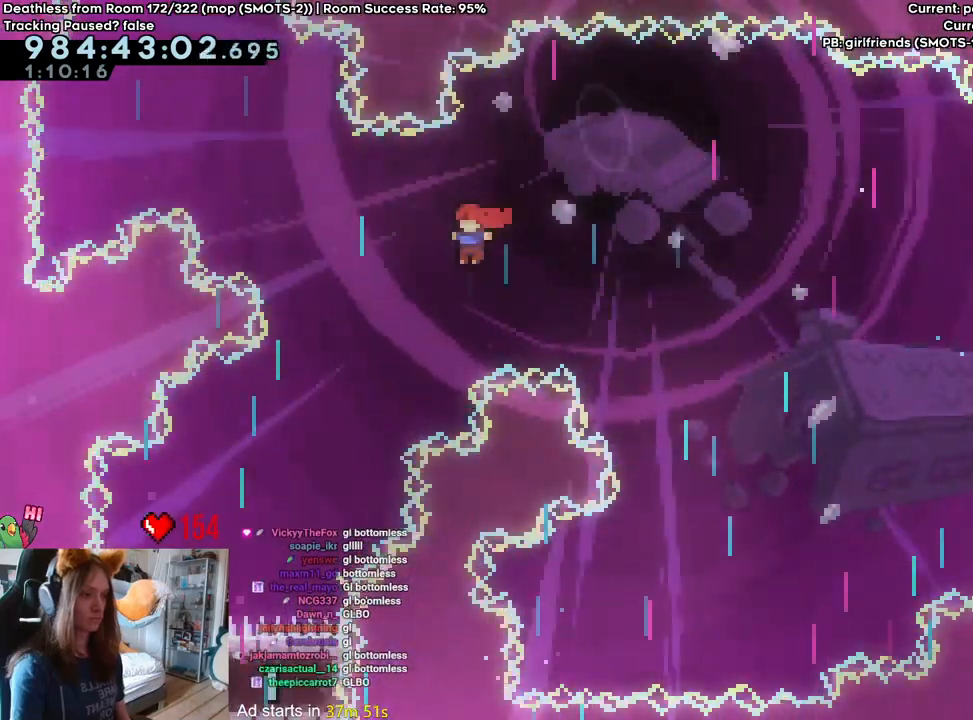
{"dt_ms": 500, "buttons": ["B"], "left_stick": "center", "right_stick": "center", "events": [[350, "left_stick", "center"]]}
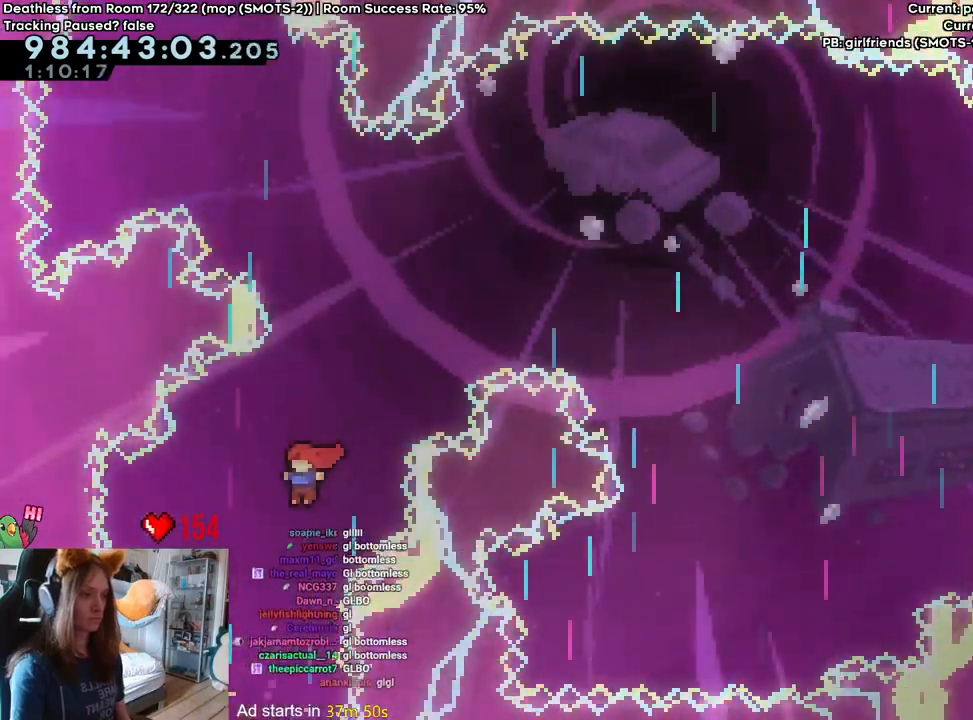
{"dt_ms": 500, "buttons": ["B", "L2"], "left_stick": "center", "right_stick": "center", "events": [[433, "L2", "down"]]}
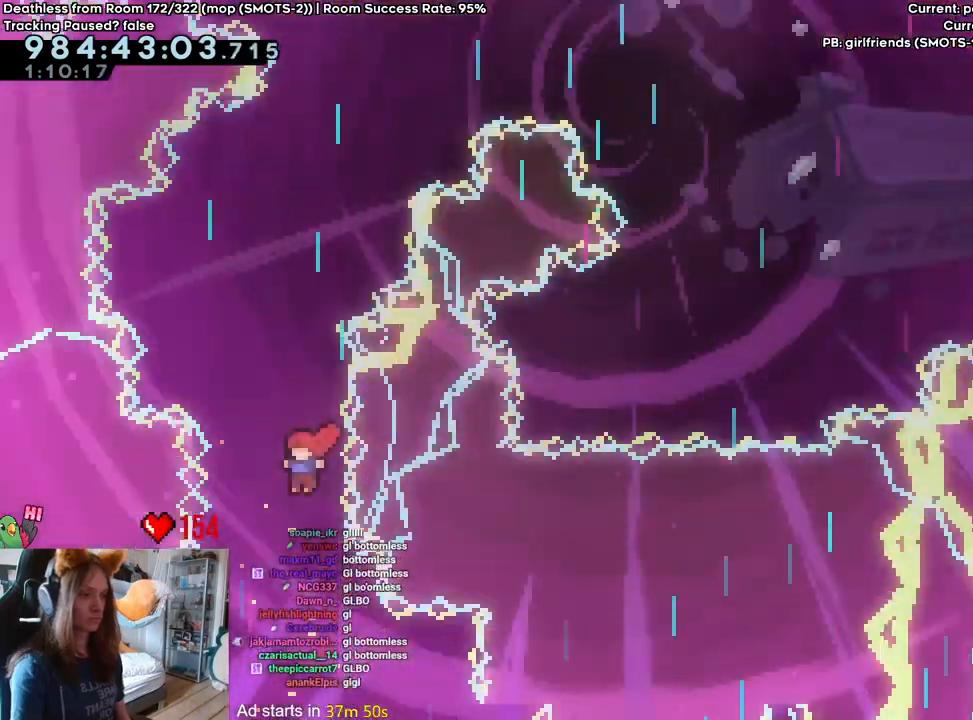
{"dt_ms": 1000, "buttons": ["B"], "left_stick": "center", "right_stick": "center"}
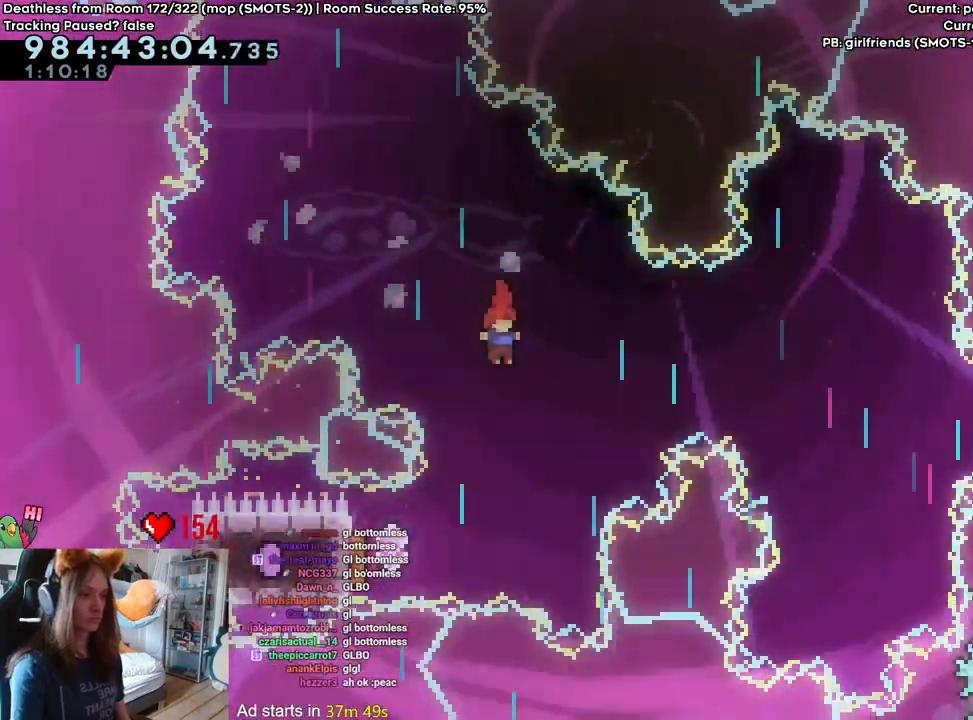
{"dt_ms": 500, "buttons": ["B", "Y"], "left_stick": "left", "right_stick": "center", "events": [[200, "left_stick", "left"], [400, "Y", "down"]]}
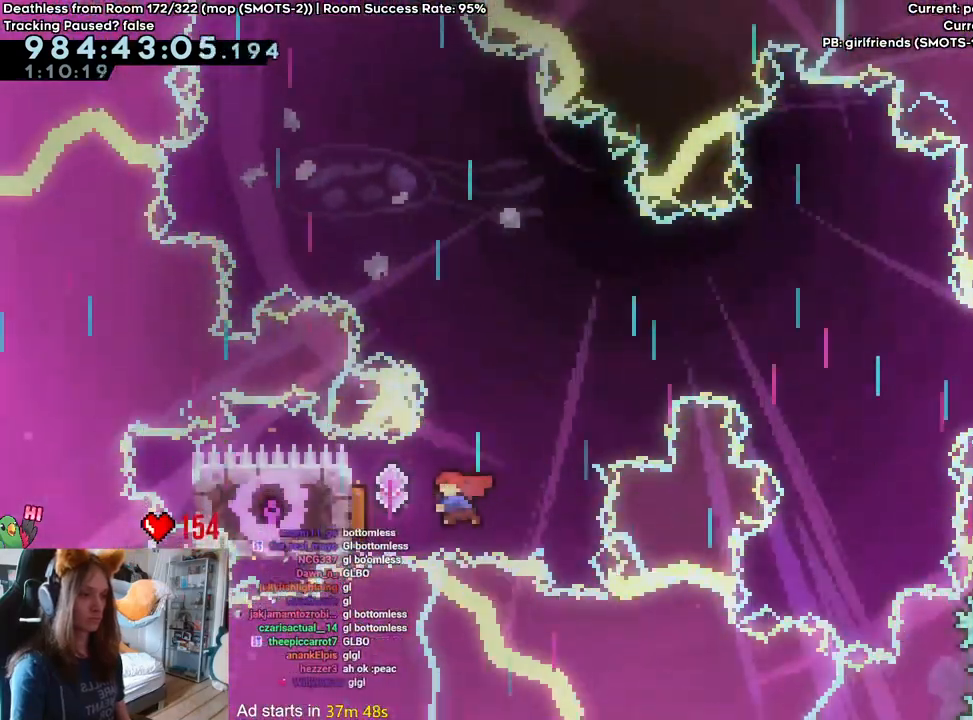
{"dt_ms": 1000, "buttons": ["B"], "left_stick": "up", "right_stick": "center"}
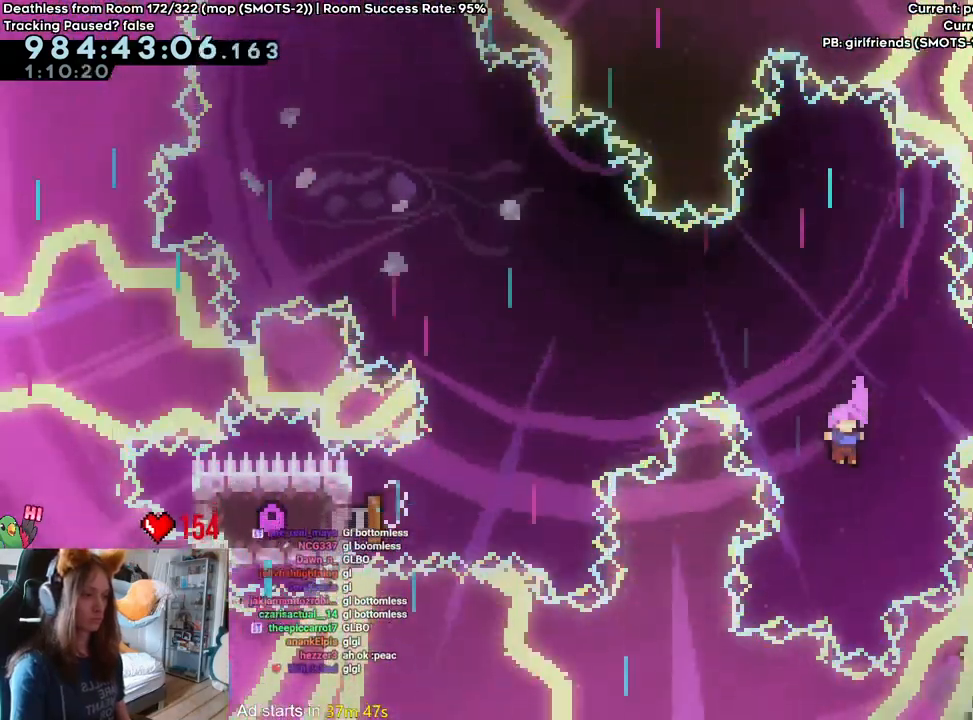
{"dt_ms": 500, "buttons": ["B"], "left_stick": "center", "right_stick": "center", "events": [[200, "Y", "down"], [350, "Y", "up"], [400, "left_stick", "center"]]}
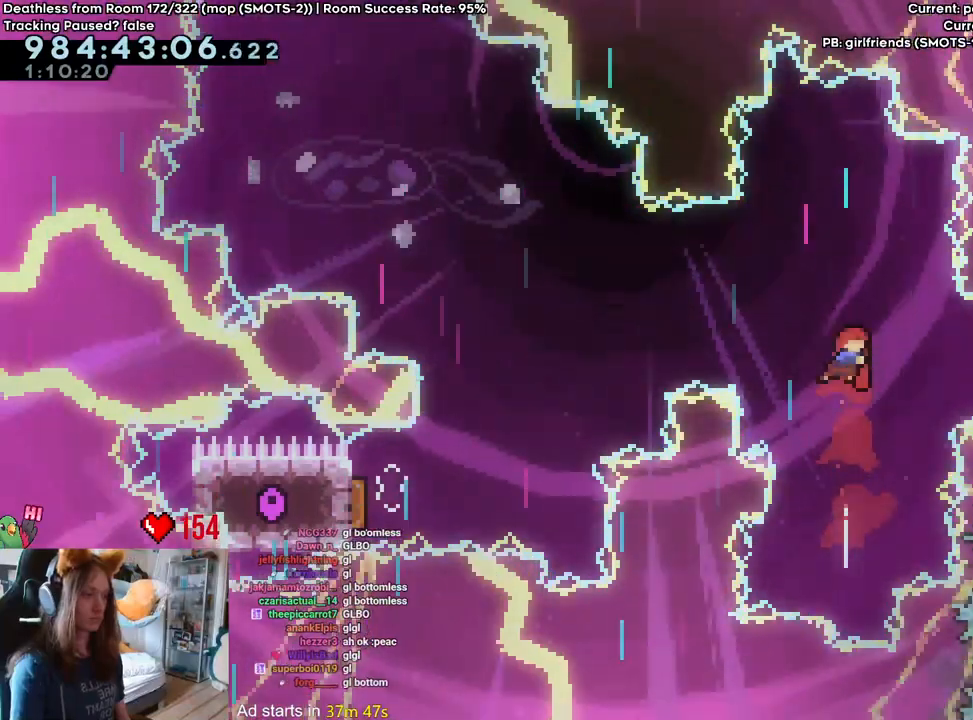
{"dt_ms": 500, "buttons": ["B", "Y"], "left_stick": "right", "right_stick": "center"}
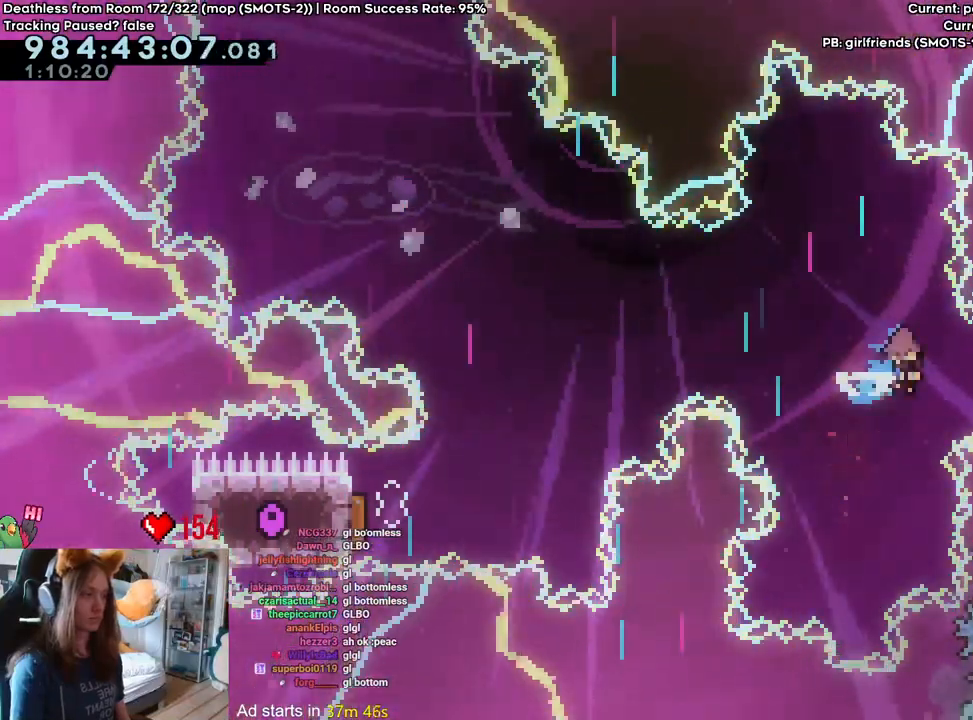
{"dt_ms": 500, "buttons": [], "left_stick": "center", "right_stick": "center", "events": [[50, "B", "up"], [50, "Y", "up"], [200, "left_stick", "center"]]}
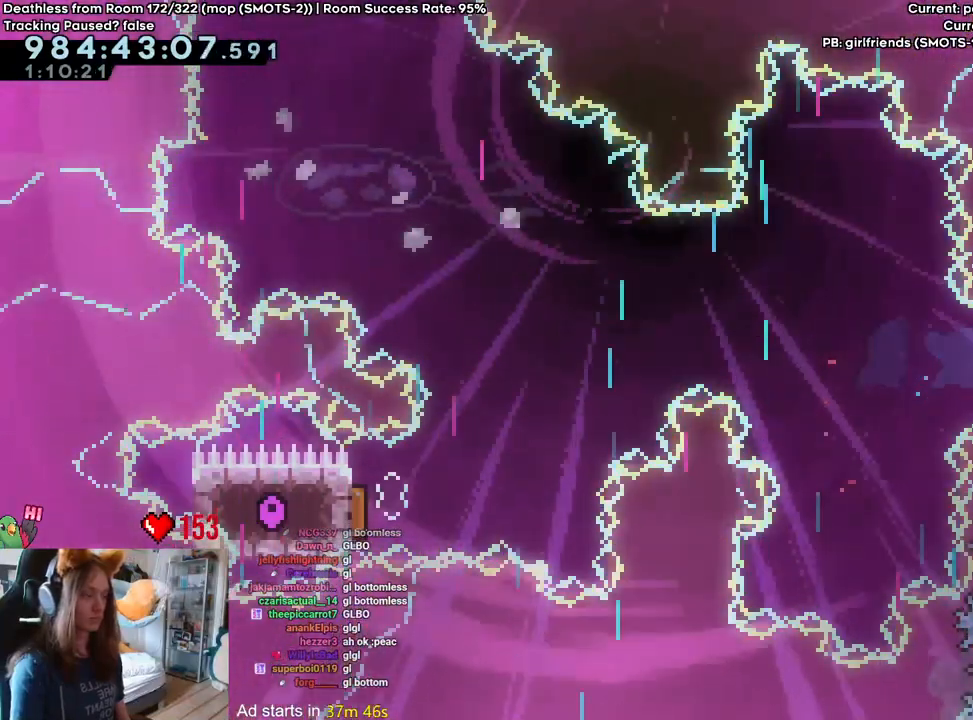
{"dt_ms": 500, "buttons": [], "left_stick": "center", "right_stick": "center", "events": []}
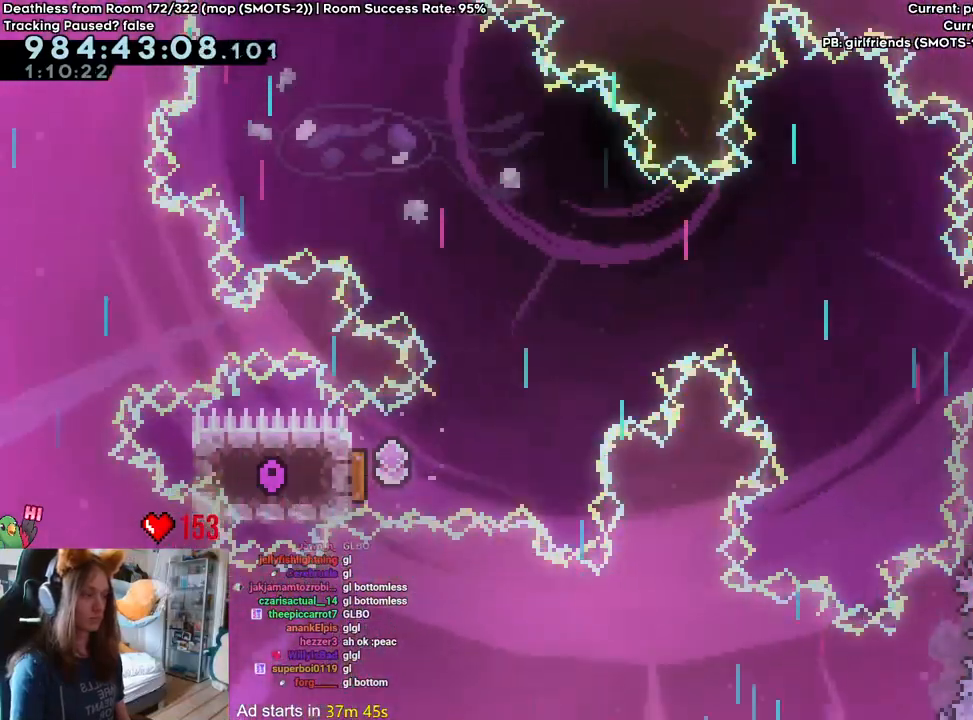
{"dt_ms": 500, "buttons": ["B"], "left_stick": "up", "right_stick": "center", "events": [[100, "B", "down"], [483, "left_stick", "up"]]}
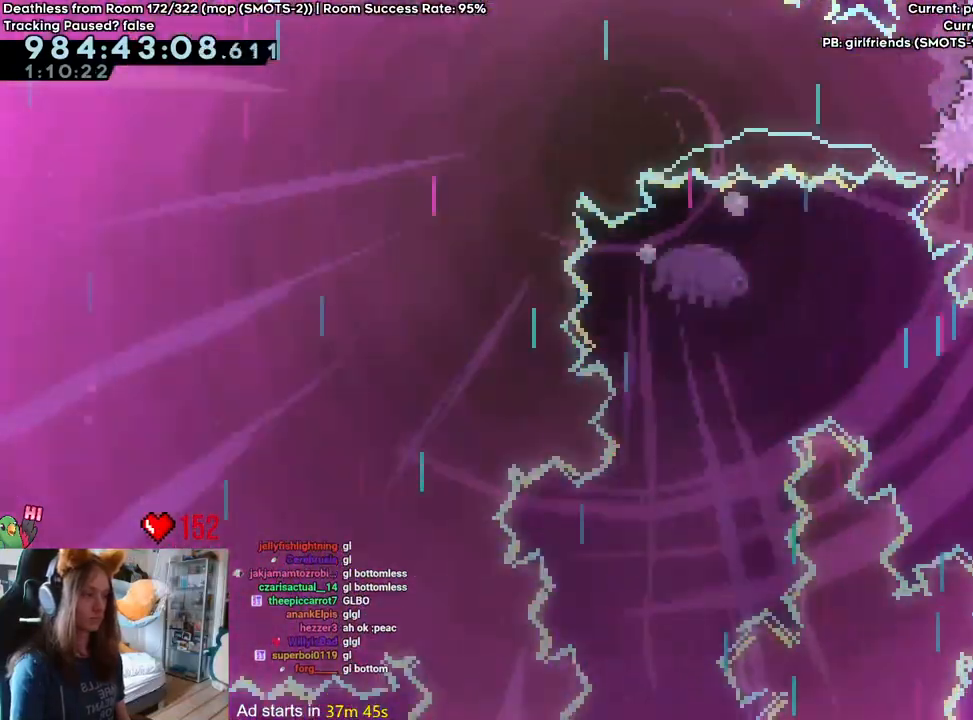
{"dt_ms": 500, "buttons": ["B"], "left_stick": "up", "right_stick": "center", "events": []}
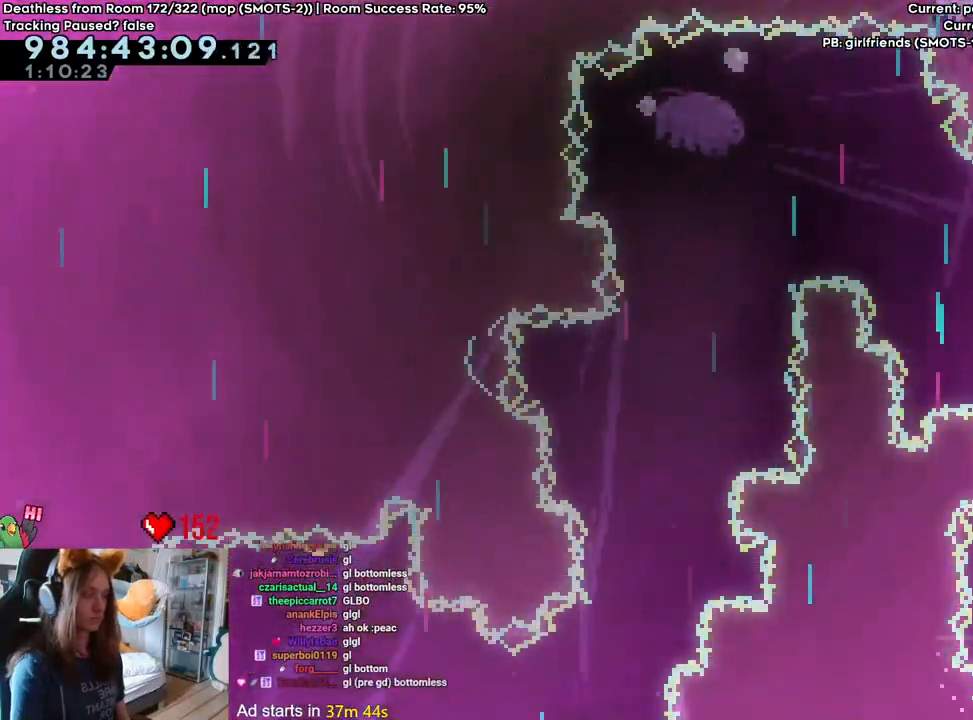
{"dt_ms": 500, "buttons": ["B"], "left_stick": "up", "right_stick": "center", "events": []}
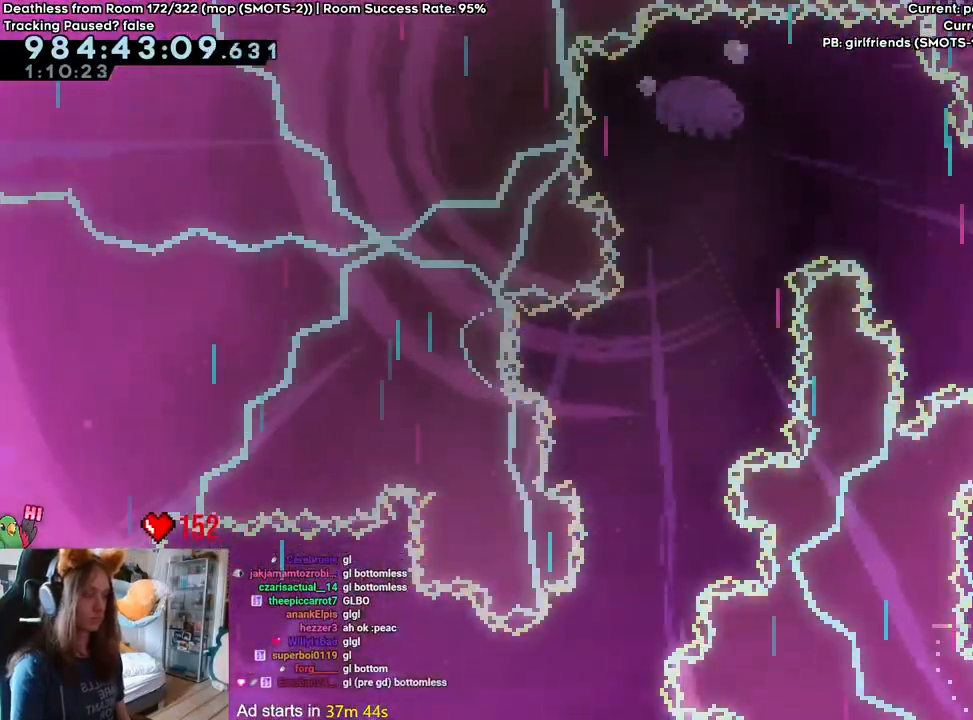
{"dt_ms": 500, "buttons": ["B"], "left_stick": "up", "right_stick": "center", "events": []}
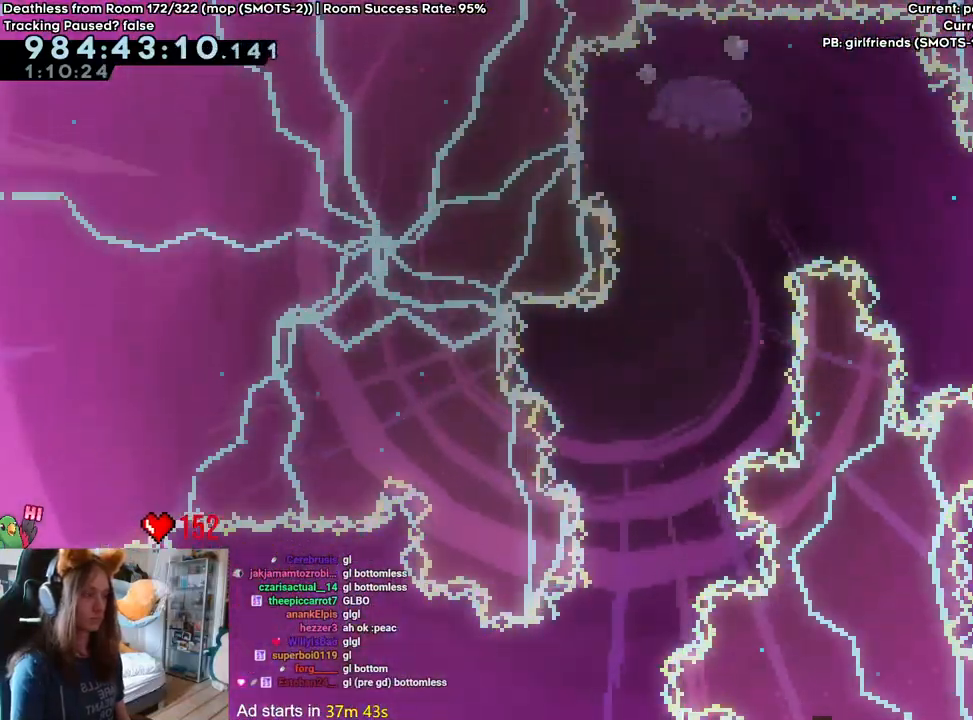
{"dt_ms": 500, "buttons": ["B"], "left_stick": "up-left", "right_stick": "center"}
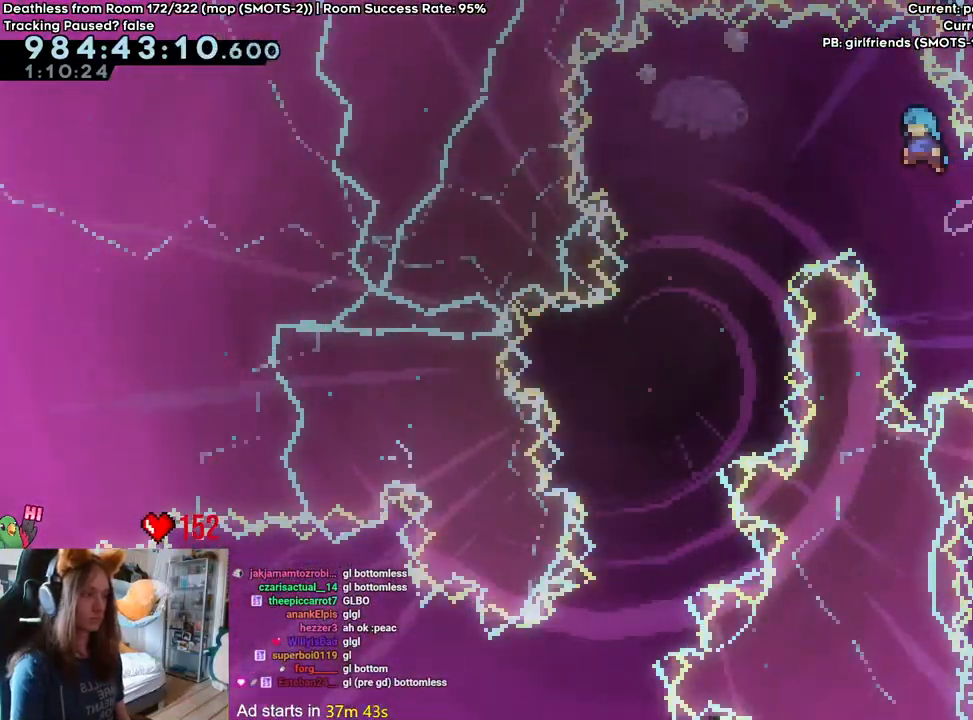
{"dt_ms": 1000, "buttons": ["B"], "left_stick": "up-left", "right_stick": "center"}